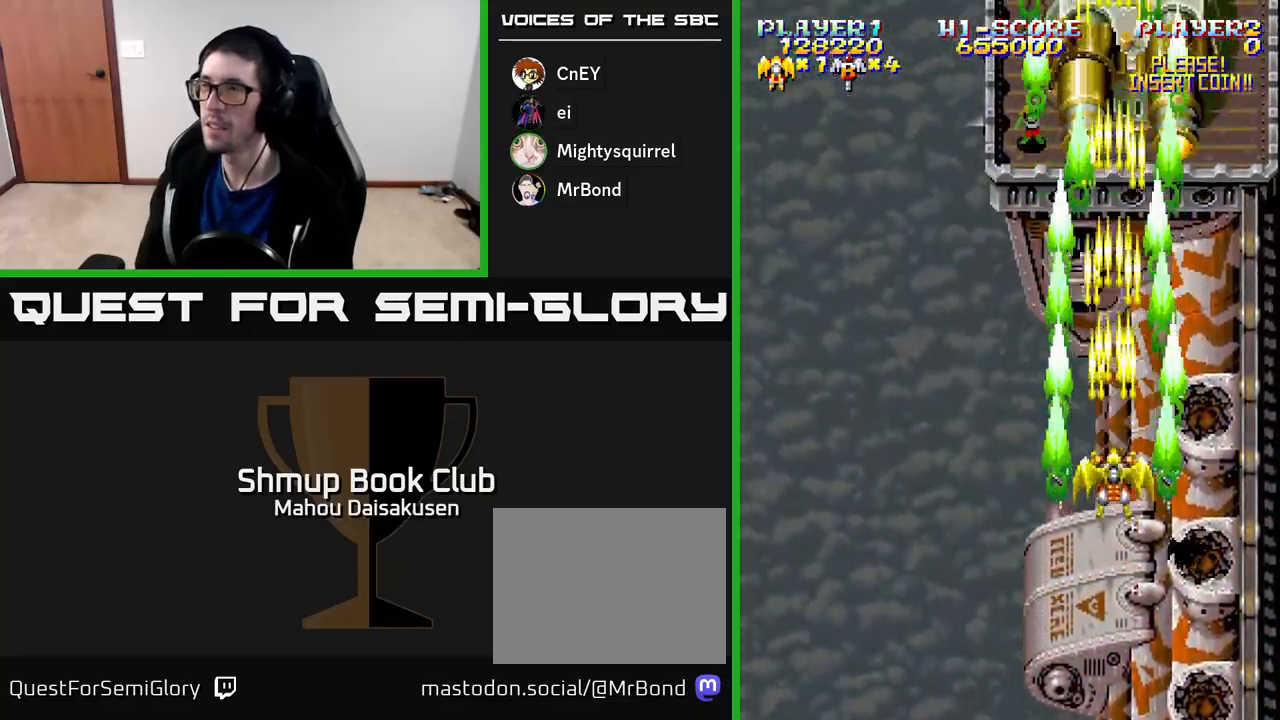
Gameplay with a controller (Xbox layout); each line is a JSON object with the inputs held at the frame after it. "events" lists button and stick changes between this image and that frame as [ms after this image, input, new state], when the widget could be followed in between. Not read: left_stick.
{"buttons": ["A", "DPAD_LEFT"], "right_stick": "center", "events": [[17, "DPAD_DOWN", "down"], [117, "DPAD_DOWN", "up"], [200, "DPAD_DOWN", "down"], [383, "DPAD_LEFT", "down"], [400, "DPAD_DOWN", "up"]]}
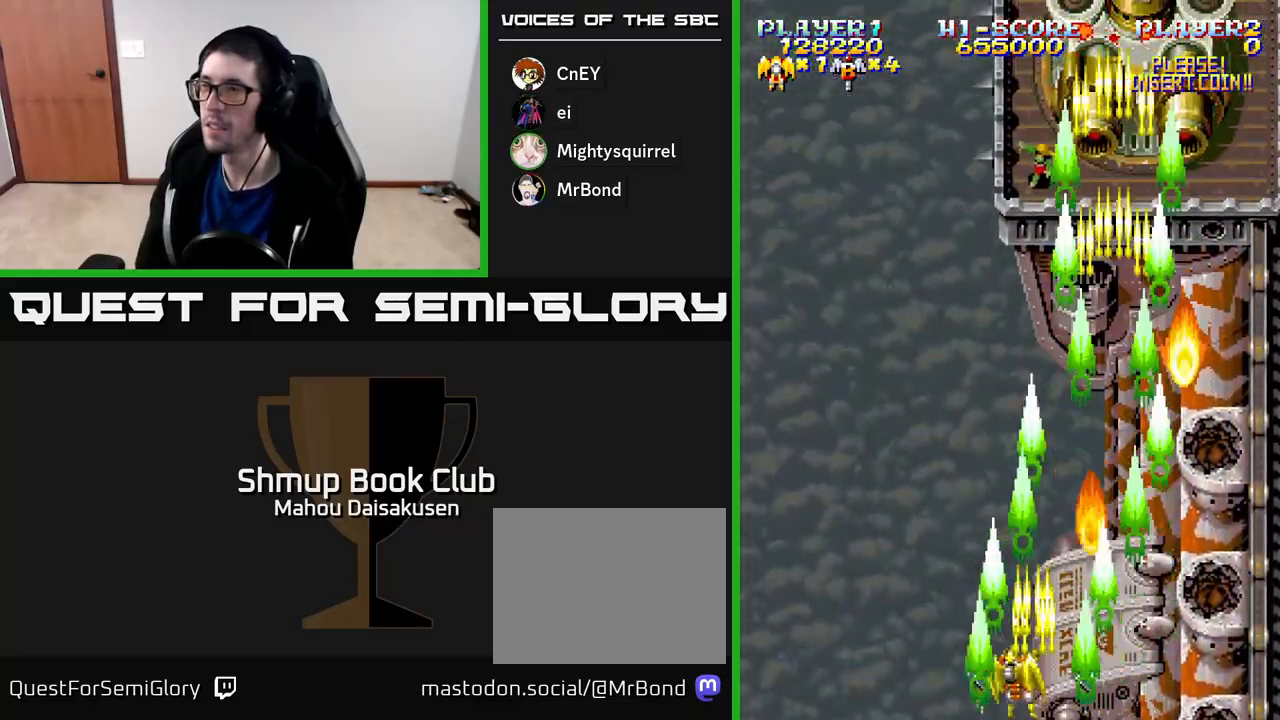
{"buttons": ["A", "DPAD_UP", "DPAD_RIGHT"], "right_stick": "center", "events": [[17, "DPAD_UP", "down"], [67, "DPAD_LEFT", "up"], [117, "DPAD_RIGHT", "down"], [317, "DPAD_RIGHT", "up"], [450, "DPAD_RIGHT", "down"]]}
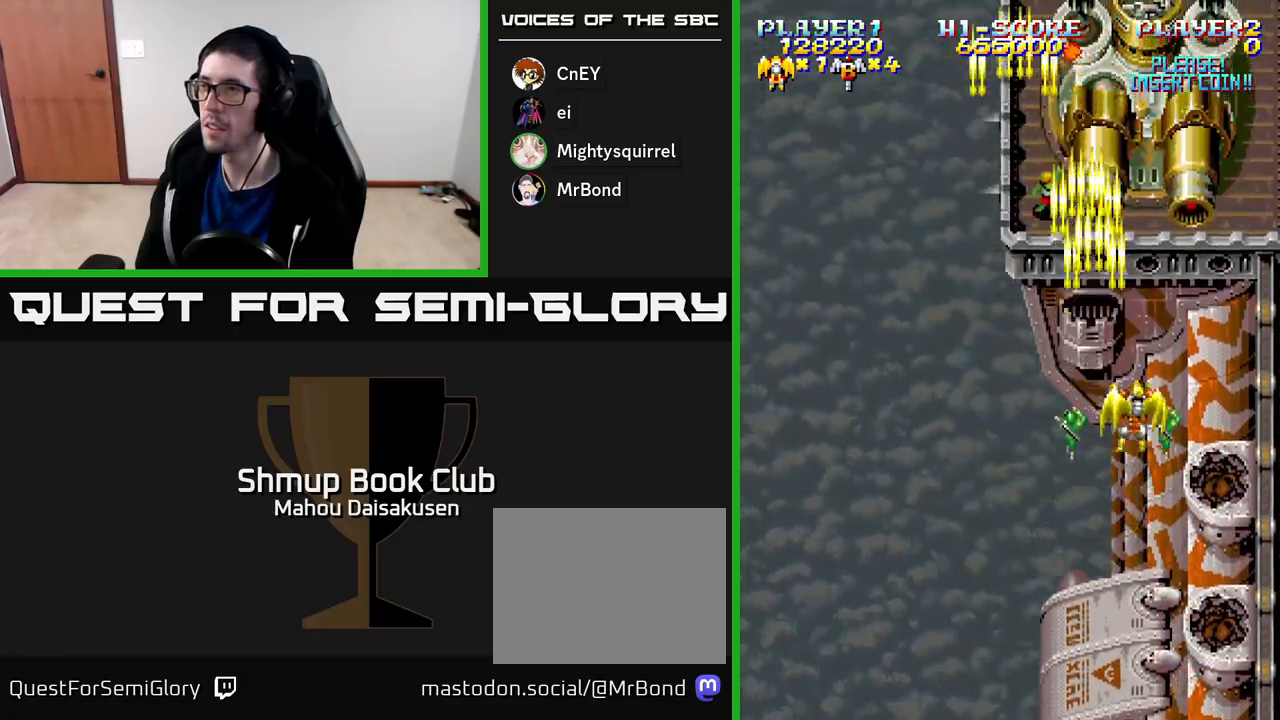
{"buttons": ["A"], "right_stick": "center", "events": [[17, "DPAD_UP", "up"], [83, "DPAD_RIGHT", "up"]]}
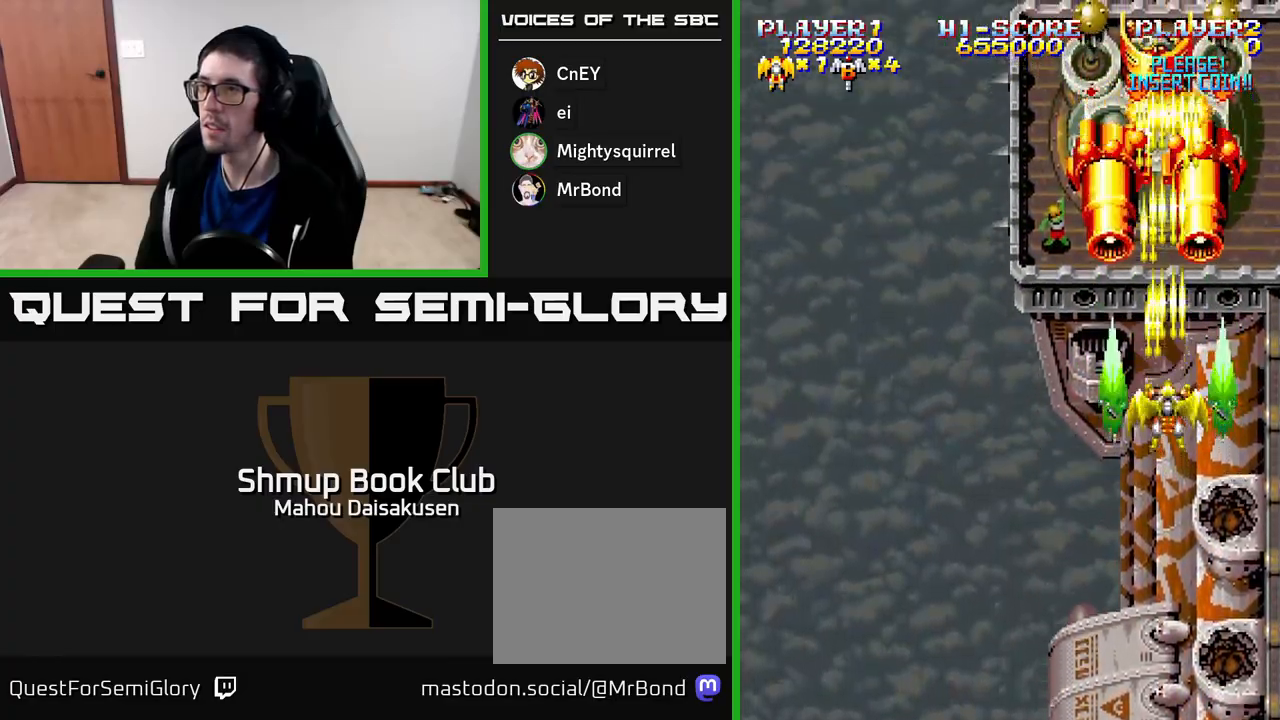
{"buttons": ["A", "DPAD_DOWN", "DPAD_LEFT"], "right_stick": "center", "events": [[117, "DPAD_DOWN", "down"], [483, "DPAD_LEFT", "down"]]}
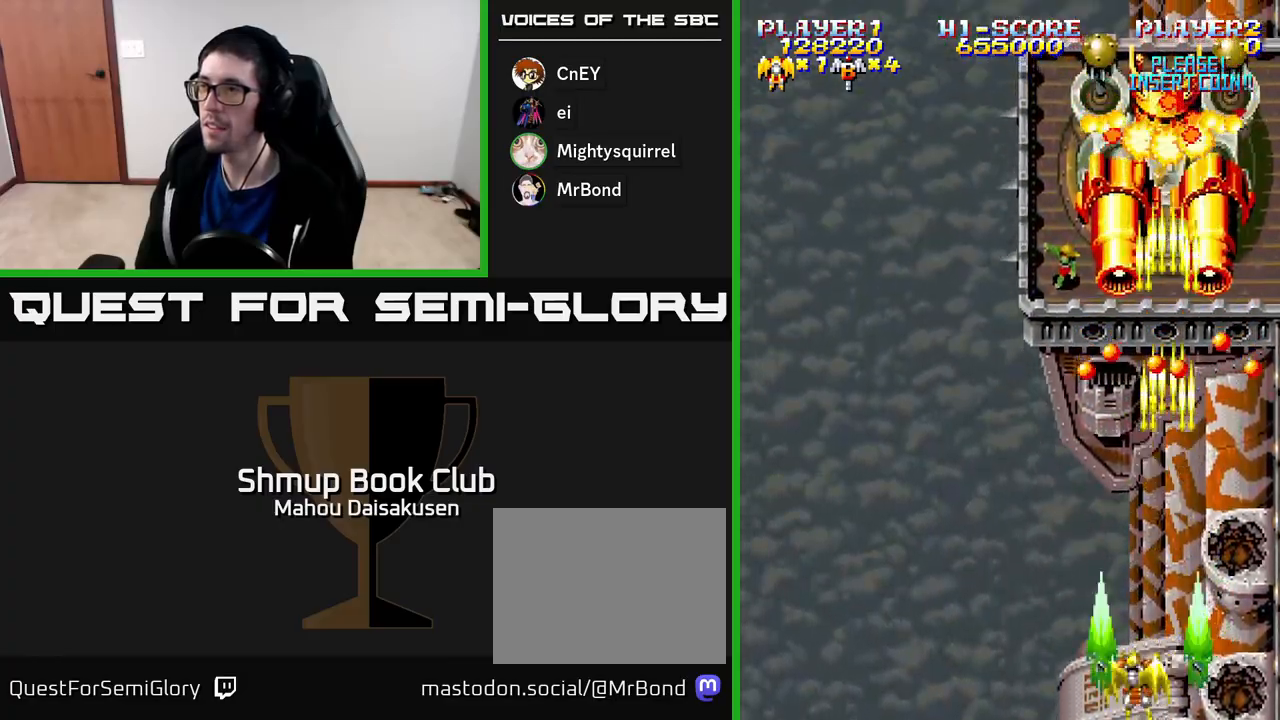
{"buttons": ["A", "DPAD_UP"], "right_stick": "center", "events": [[67, "DPAD_DOWN", "up"], [200, "DPAD_UP", "down"], [333, "DPAD_LEFT", "up"]]}
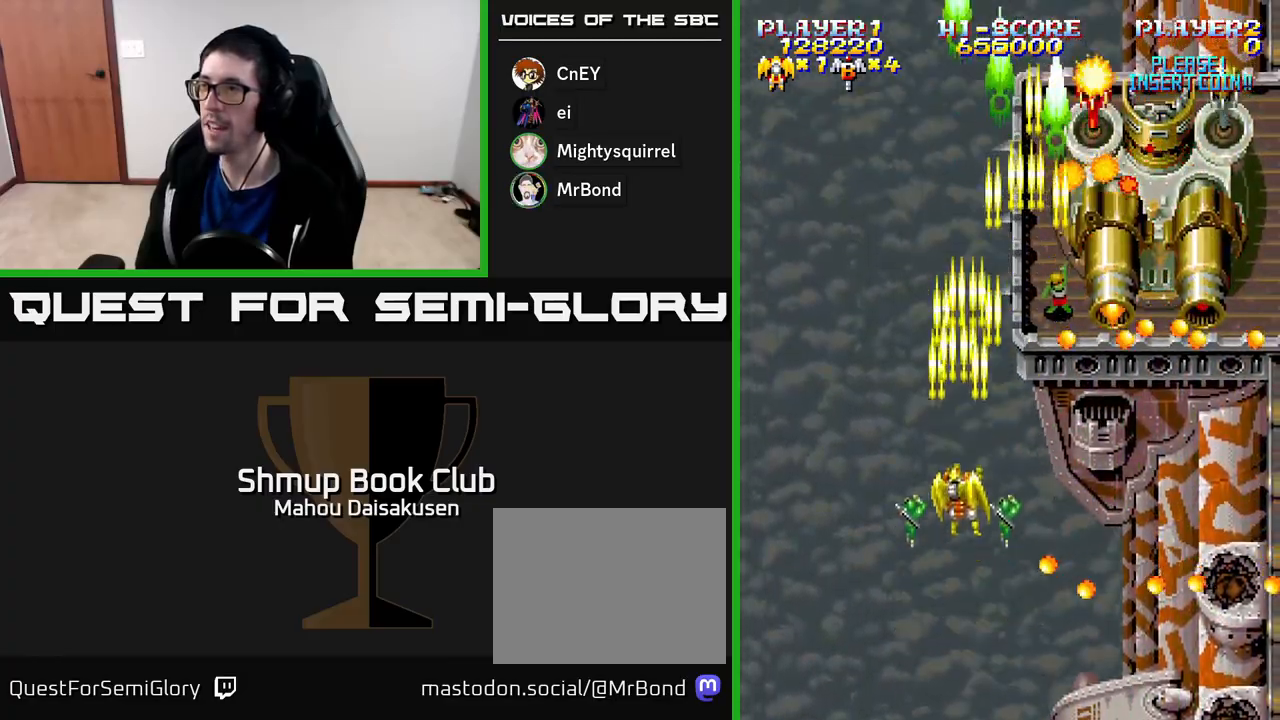
{"buttons": ["A", "DPAD_LEFT"], "right_stick": "center", "events": [[200, "DPAD_RIGHT", "down"], [250, "DPAD_UP", "up"], [350, "DPAD_DOWN", "down"], [350, "DPAD_RIGHT", "up"], [383, "DPAD_LEFT", "down"], [417, "DPAD_DOWN", "up"]]}
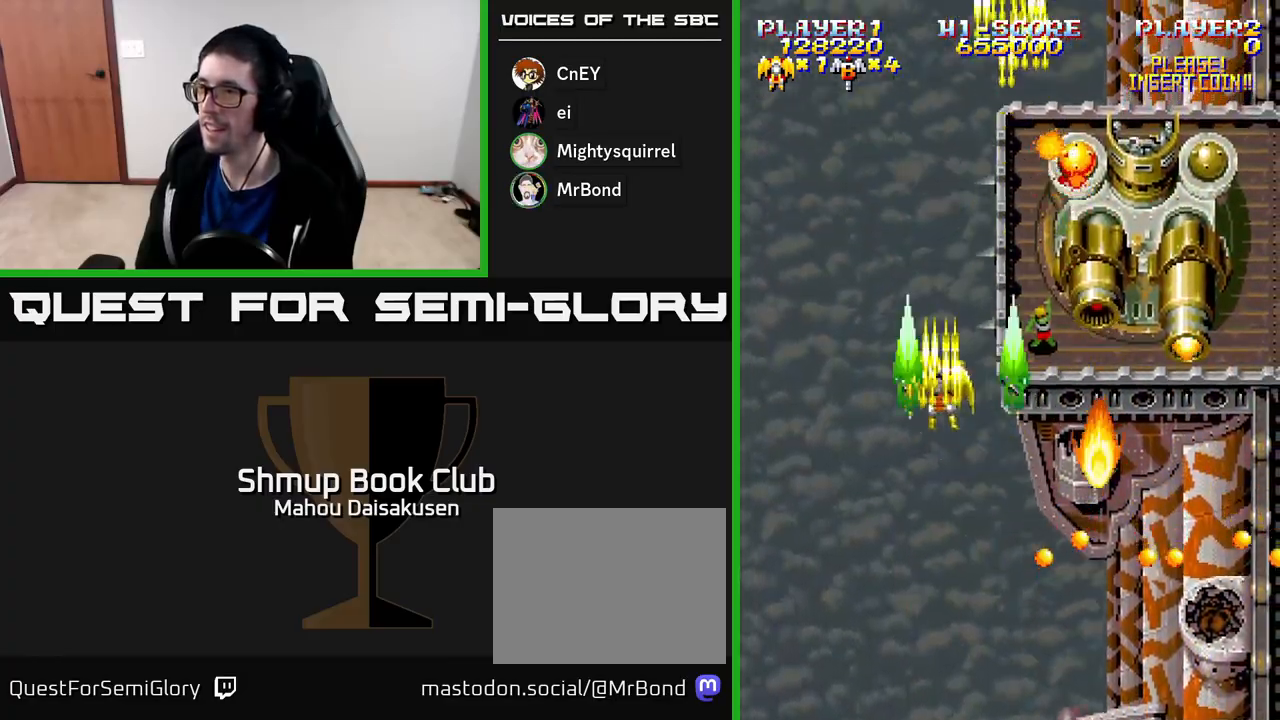
{"buttons": ["A", "DPAD_DOWN"], "right_stick": "center", "events": [[33, "DPAD_LEFT", "up"], [50, "DPAD_DOWN", "down"], [67, "DPAD_RIGHT", "down"], [83, "DPAD_DOWN", "up"], [150, "DPAD_RIGHT", "up"], [233, "DPAD_RIGHT", "down"], [400, "DPAD_DOWN", "down"], [450, "DPAD_RIGHT", "up"]]}
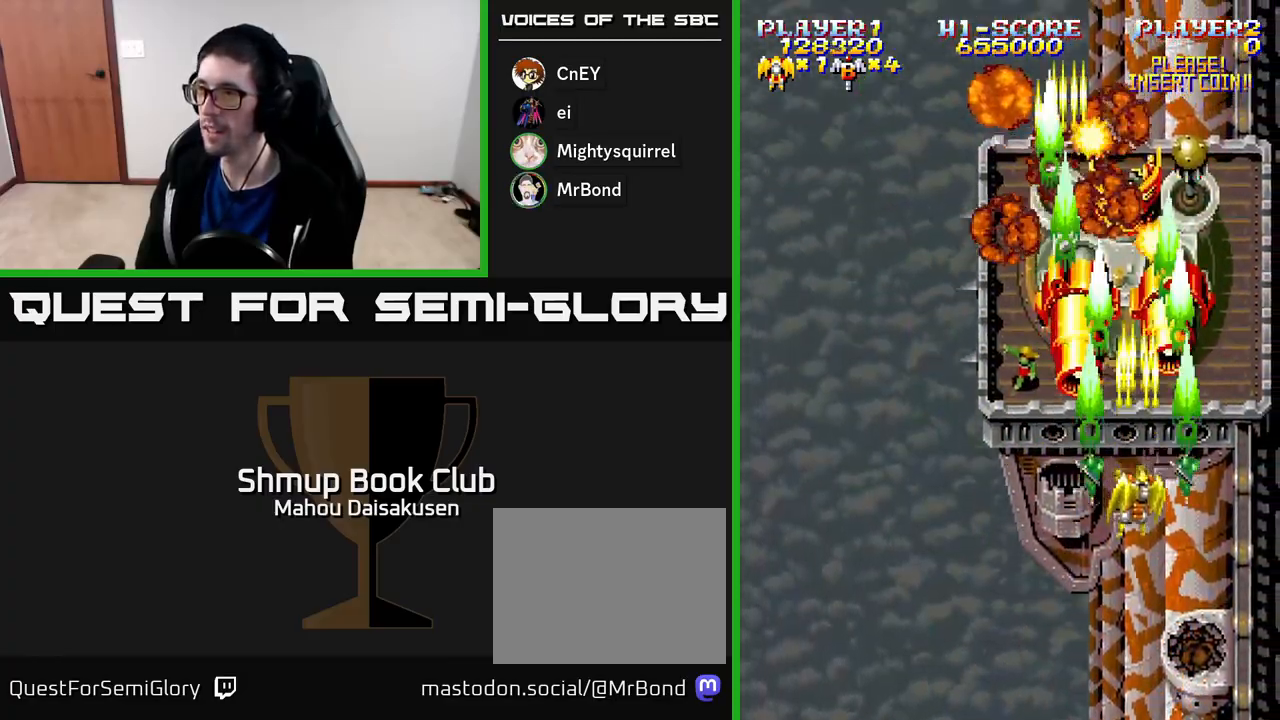
{"buttons": ["A"], "right_stick": "center", "events": [[33, "DPAD_RIGHT", "down"], [67, "DPAD_DOWN", "up"], [150, "DPAD_RIGHT", "up"], [183, "DPAD_LEFT", "down"], [250, "DPAD_DOWN", "down"], [283, "DPAD_LEFT", "up"], [317, "DPAD_RIGHT", "down"], [383, "DPAD_DOWN", "up"], [383, "DPAD_RIGHT", "up"]]}
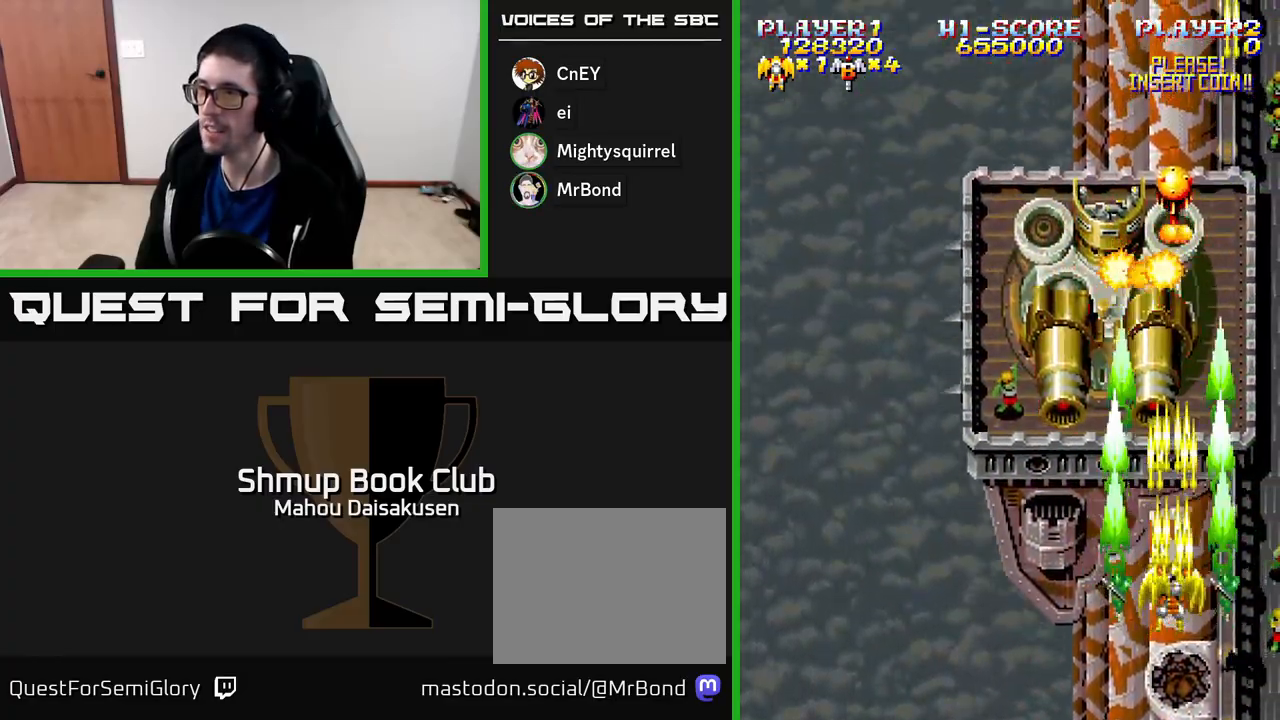
{"buttons": ["A", "DPAD_LEFT"], "right_stick": "center", "events": [[267, "DPAD_DOWN", "down"], [283, "DPAD_LEFT", "down"], [350, "DPAD_LEFT", "up"], [450, "DPAD_LEFT", "down"], [483, "DPAD_DOWN", "up"]]}
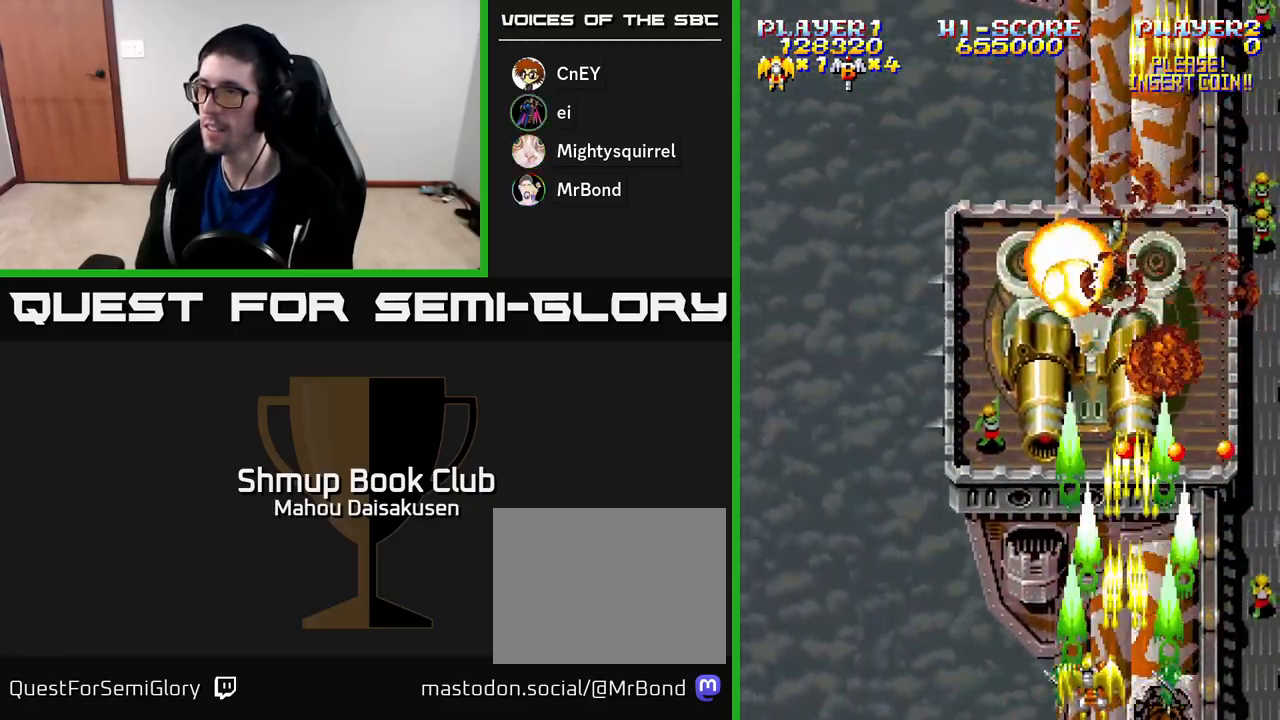
{"buttons": ["A", "DPAD_RIGHT"], "right_stick": "center", "events": [[83, "DPAD_UP", "down"], [350, "DPAD_LEFT", "up"], [400, "DPAD_RIGHT", "down"], [450, "DPAD_UP", "up"]]}
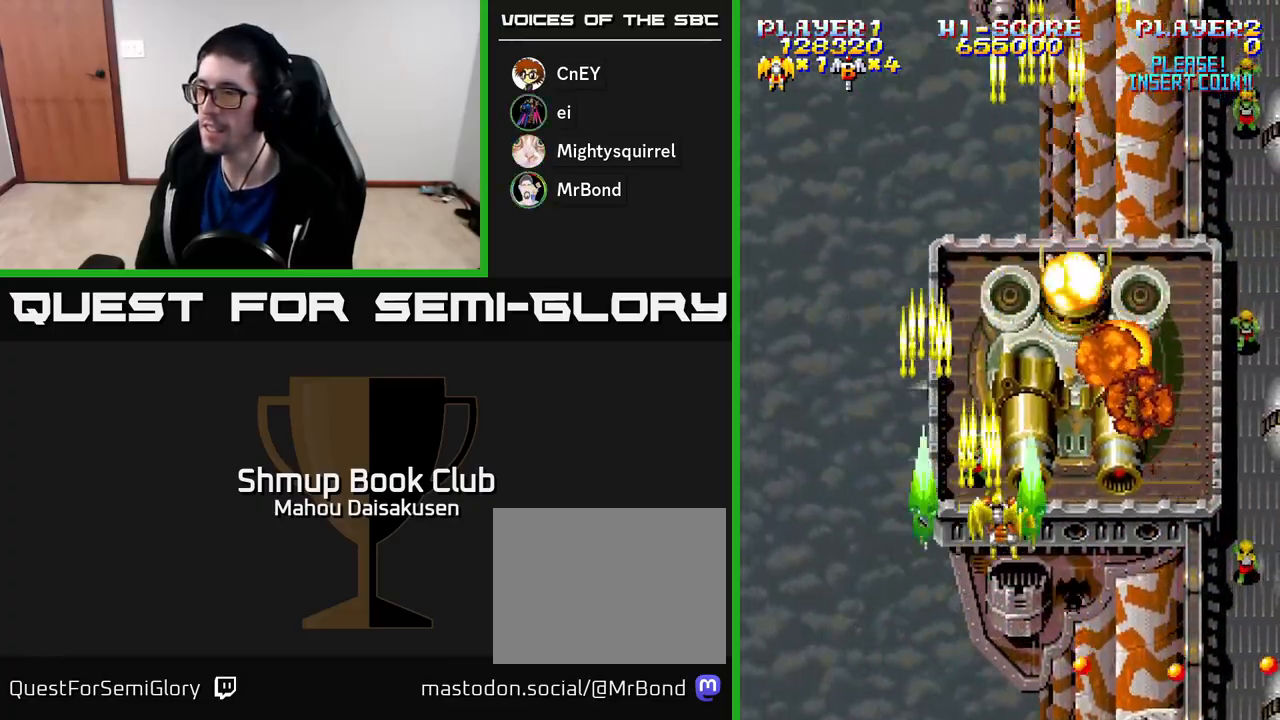
{"buttons": ["A", "DPAD_RIGHT"], "right_stick": "center", "events": [[50, "DPAD_RIGHT", "up"], [150, "DPAD_LEFT", "down"], [317, "DPAD_LEFT", "up"], [333, "DPAD_UP", "down"], [367, "DPAD_RIGHT", "down"], [483, "DPAD_UP", "up"]]}
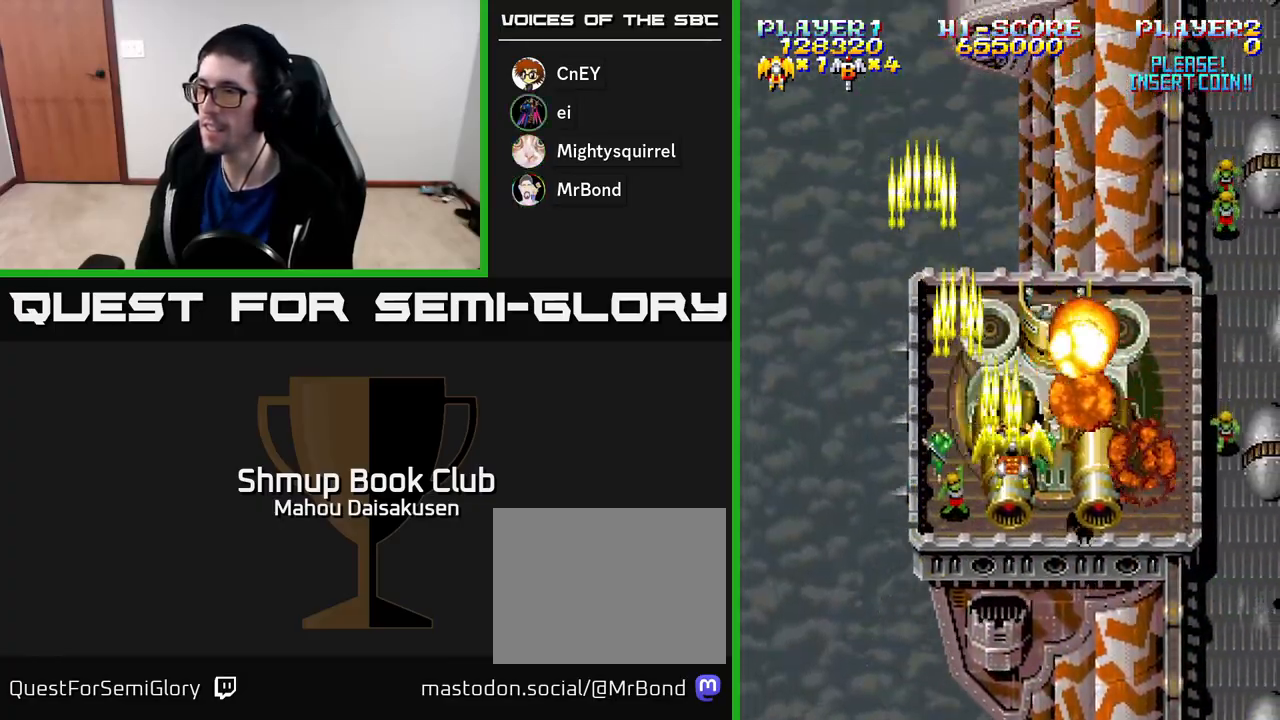
{"buttons": ["A", "DPAD_DOWN"], "right_stick": "center", "events": [[267, "DPAD_DOWN", "down"], [383, "DPAD_RIGHT", "up"], [467, "DPAD_RIGHT", "down"], [500, "DPAD_RIGHT", "up"]]}
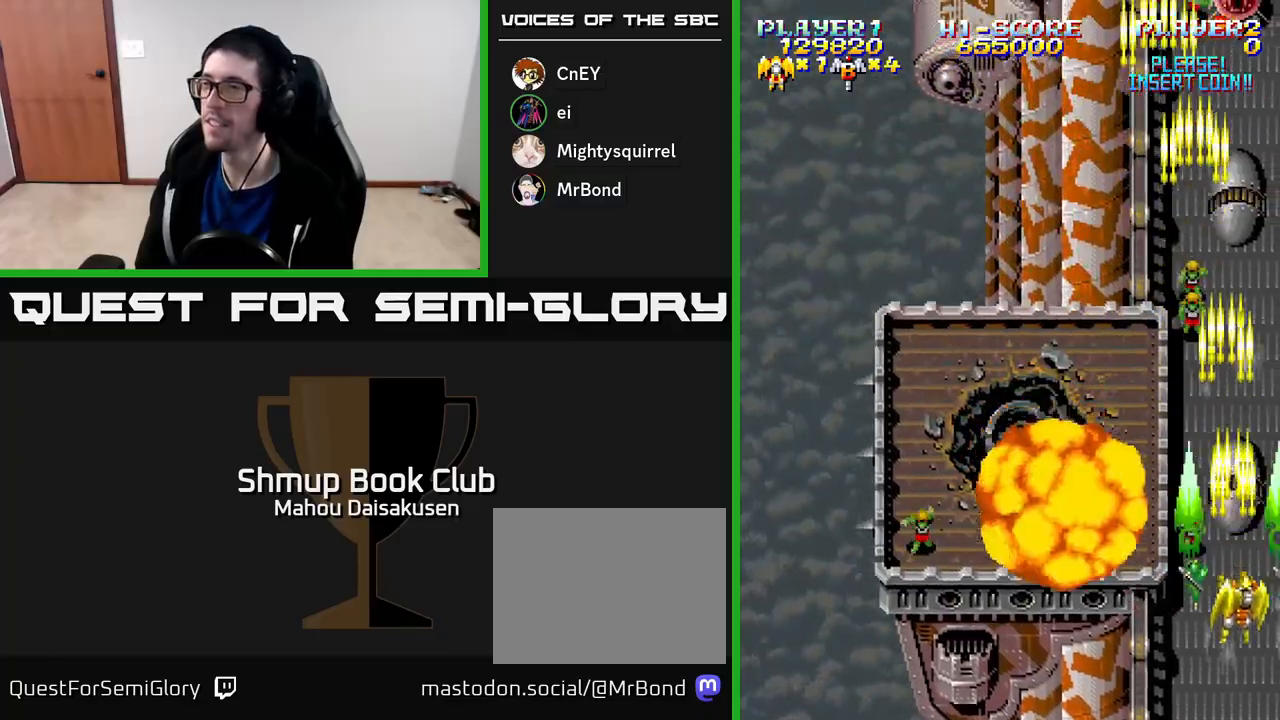
{"buttons": ["A", "DPAD_LEFT"], "right_stick": "center", "events": [[217, "DPAD_LEFT", "down"], [267, "DPAD_DOWN", "up"]]}
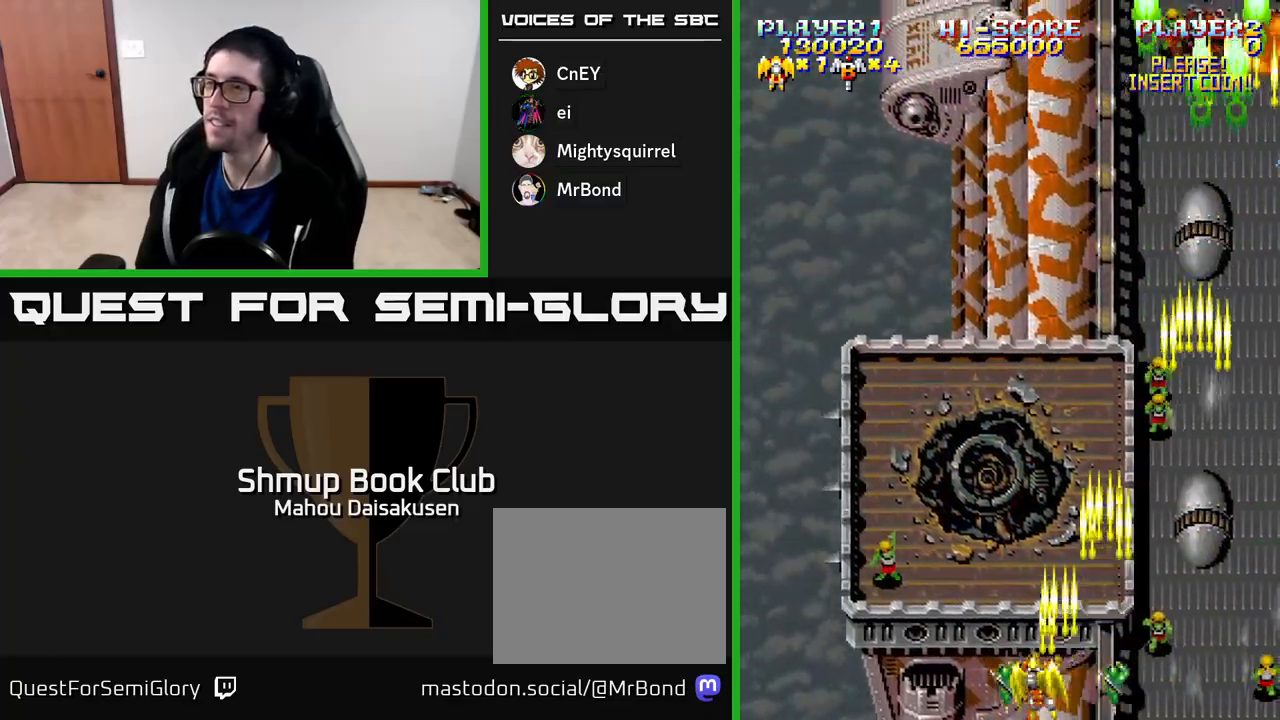
{"buttons": ["A", "DPAD_UP", "DPAD_LEFT"], "right_stick": "center", "events": [[17, "DPAD_UP", "down"], [50, "DPAD_LEFT", "up"], [67, "DPAD_UP", "up"], [100, "DPAD_RIGHT", "down"], [450, "DPAD_RIGHT", "up"], [500, "DPAD_LEFT", "down"], [500, "DPAD_UP", "down"]]}
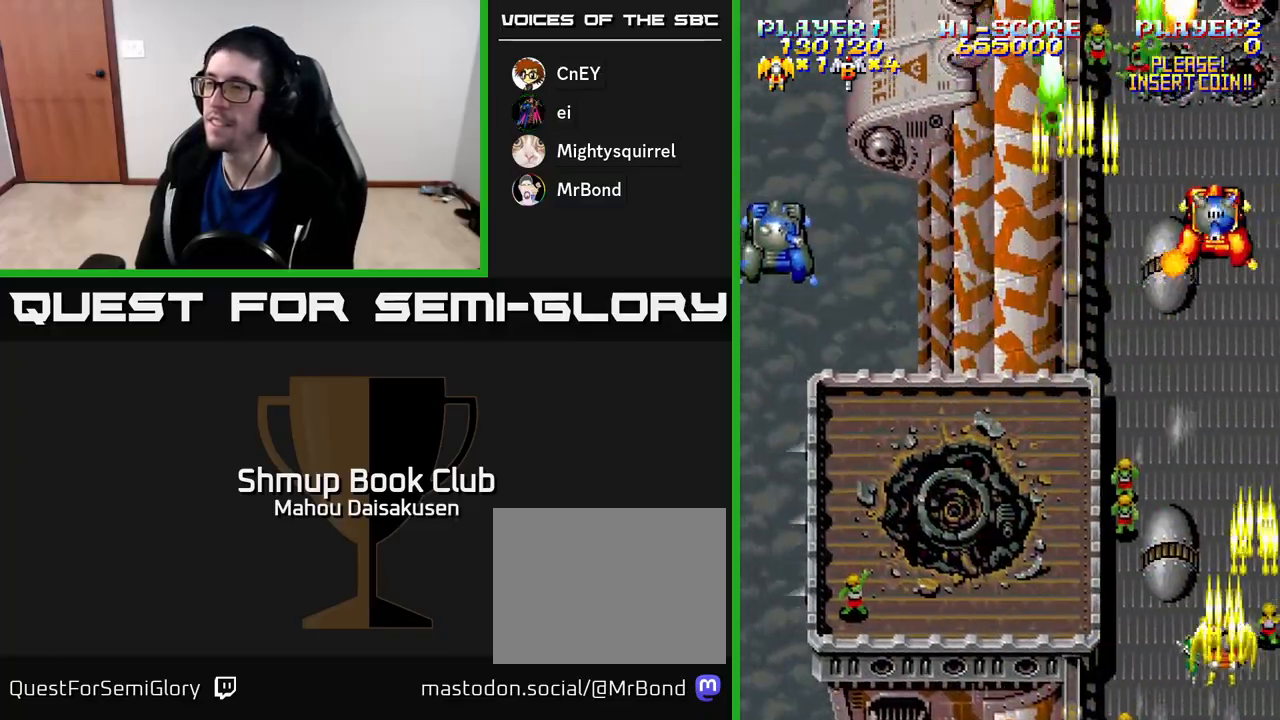
{"buttons": ["A", "DPAD_LEFT"], "right_stick": "center", "events": [[217, "DPAD_UP", "up"]]}
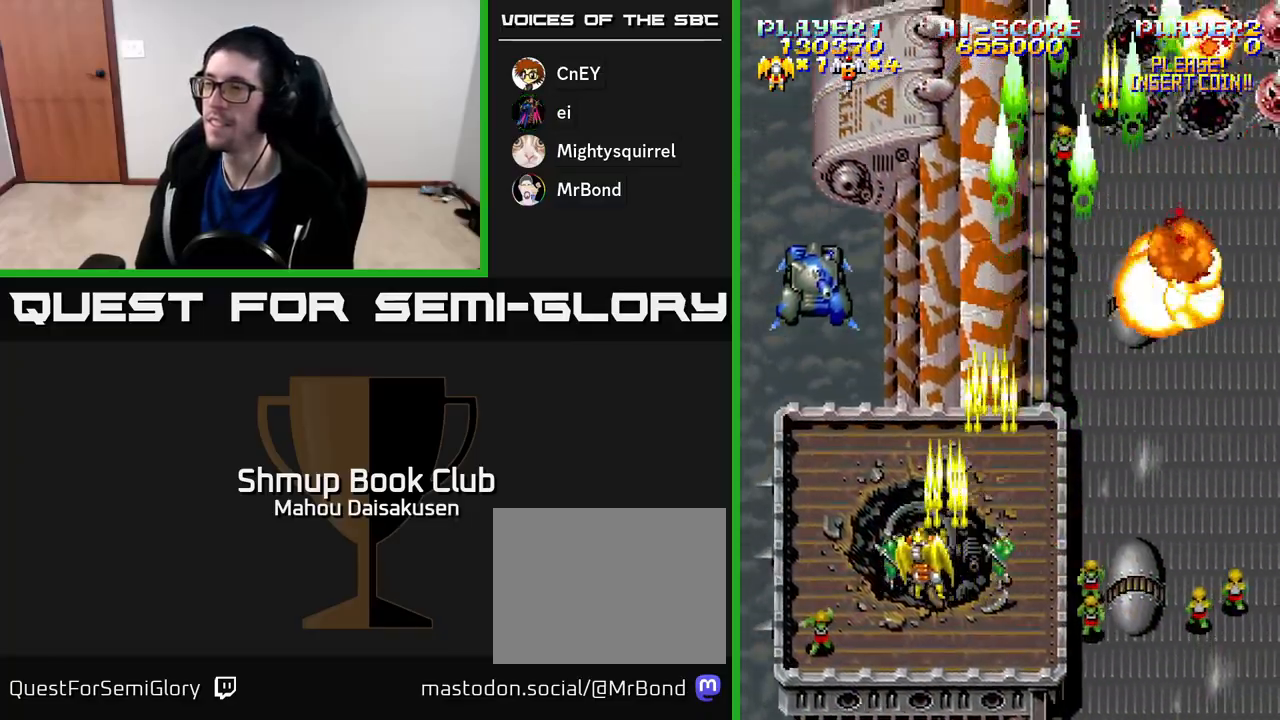
{"buttons": ["A", "DPAD_RIGHT"], "right_stick": "center", "events": [[250, "DPAD_DOWN", "down"], [250, "DPAD_LEFT", "up"], [283, "DPAD_RIGHT", "down"], [333, "DPAD_DOWN", "up"]]}
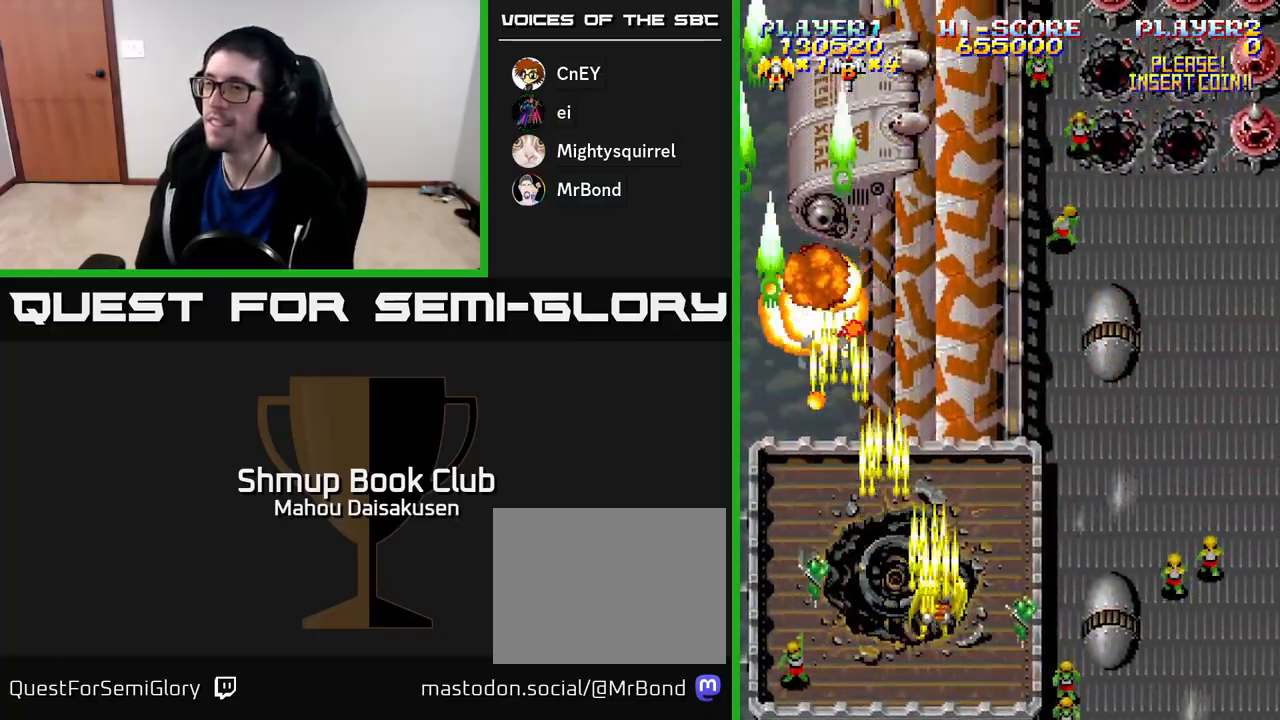
{"buttons": ["A"], "right_stick": "center", "events": [[500, "DPAD_RIGHT", "up"]]}
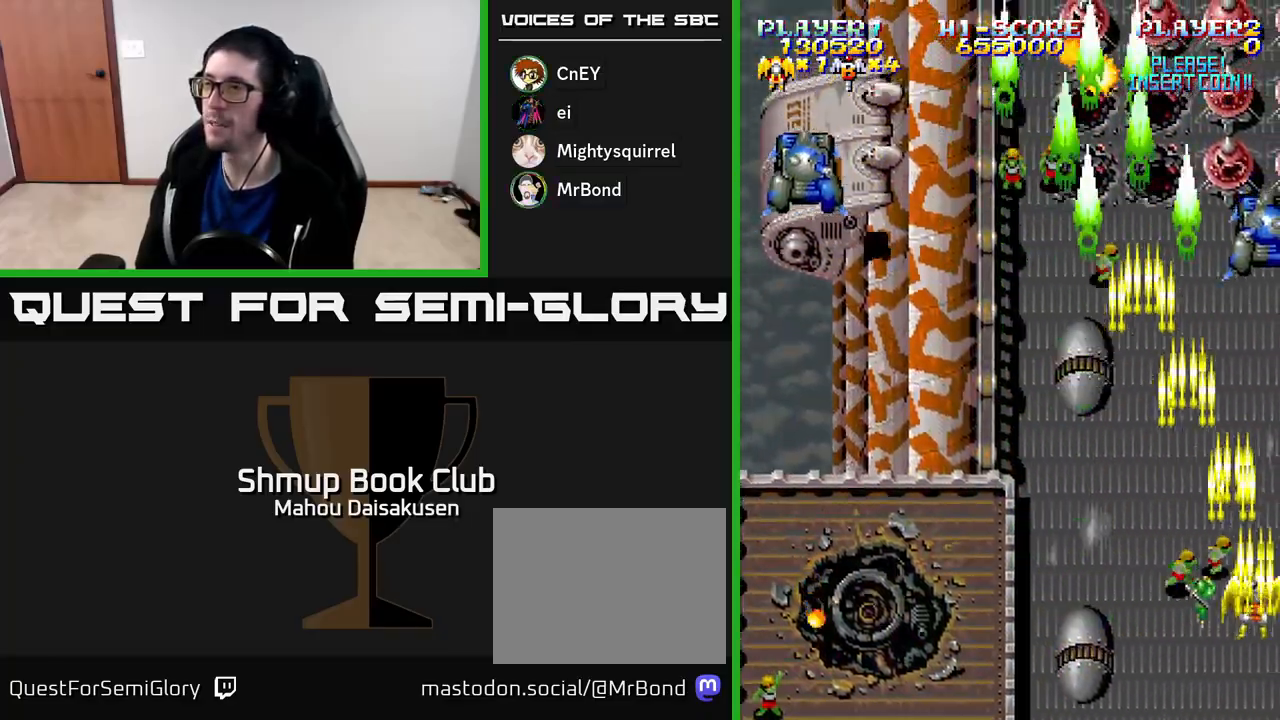
{"buttons": ["A", "DPAD_DOWN", "DPAD_RIGHT"], "right_stick": "center", "events": [[33, "DPAD_UP", "down"], [100, "DPAD_LEFT", "down"], [167, "DPAD_LEFT", "up"], [183, "DPAD_UP", "up"], [200, "DPAD_RIGHT", "down"], [317, "DPAD_RIGHT", "up"], [333, "DPAD_DOWN", "down"], [450, "DPAD_RIGHT", "down"]]}
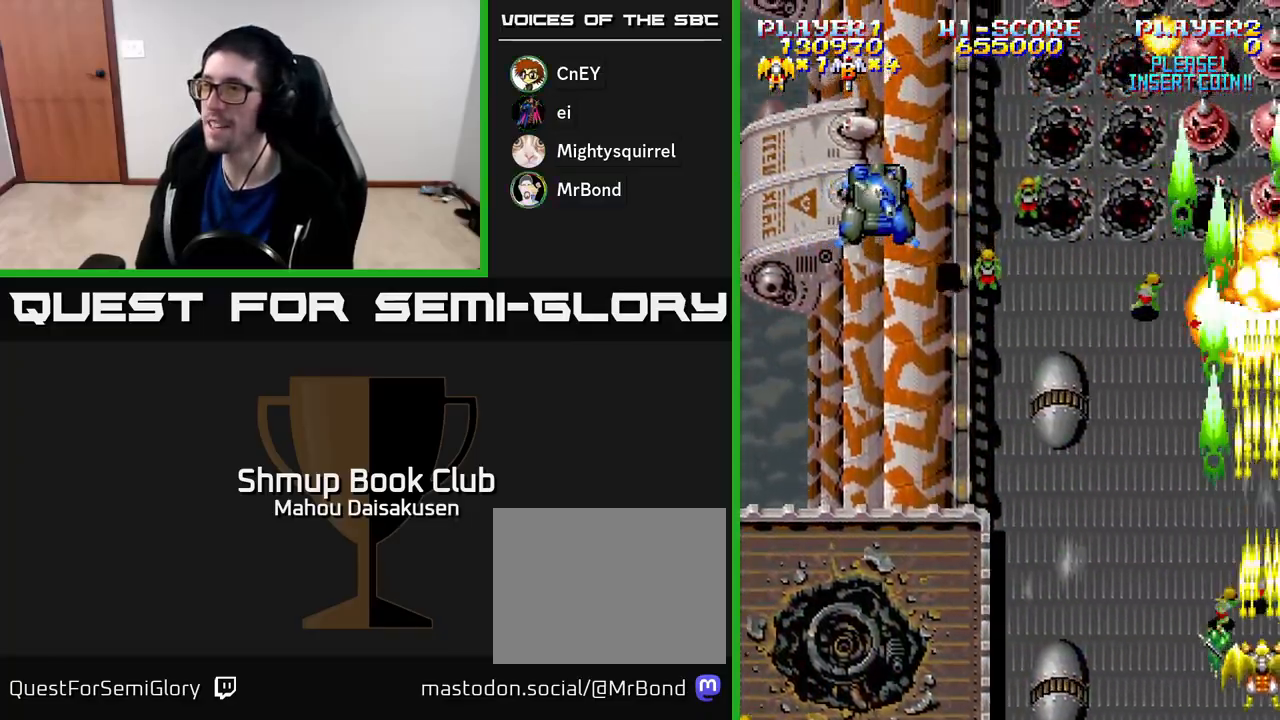
{"buttons": ["A", "DPAD_LEFT"], "right_stick": "center", "events": [[100, "DPAD_RIGHT", "up"], [250, "DPAD_DOWN", "up"], [267, "DPAD_LEFT", "down"], [283, "DPAD_UP", "down"], [500, "DPAD_UP", "up"]]}
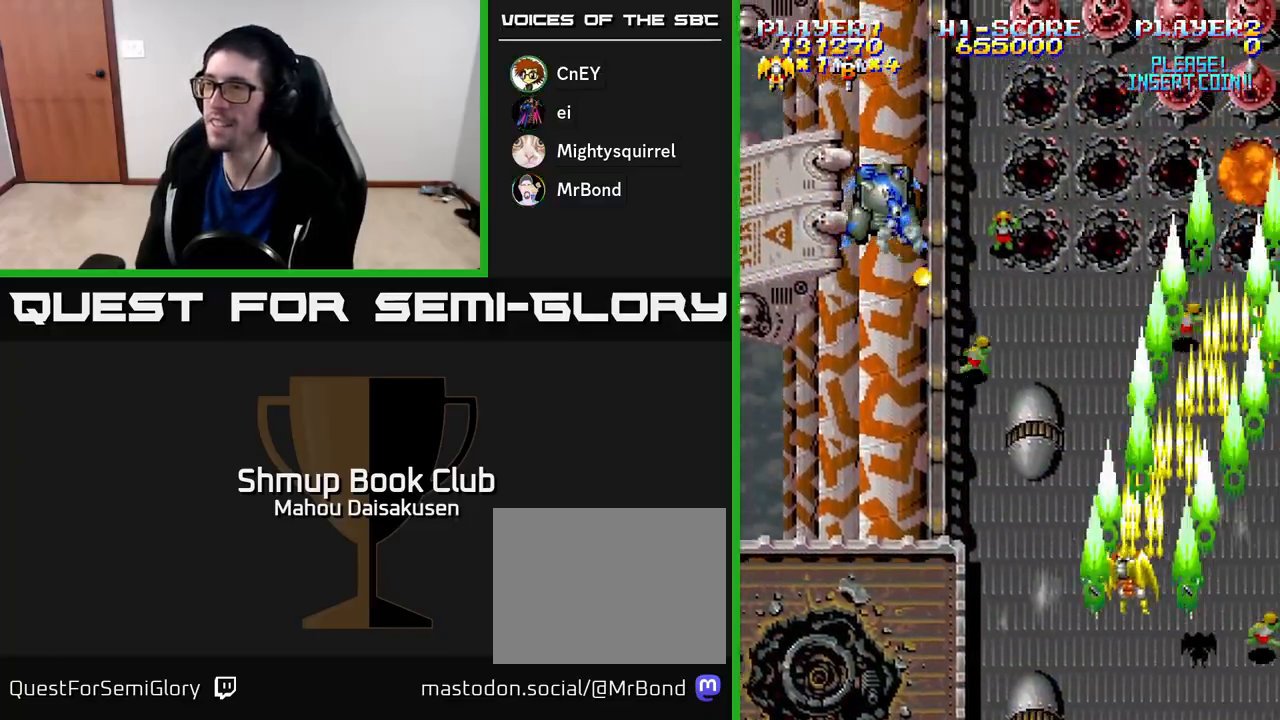
{"buttons": ["A", "DPAD_UP"], "right_stick": "center", "events": [[333, "DPAD_UP", "down"], [450, "DPAD_LEFT", "up"]]}
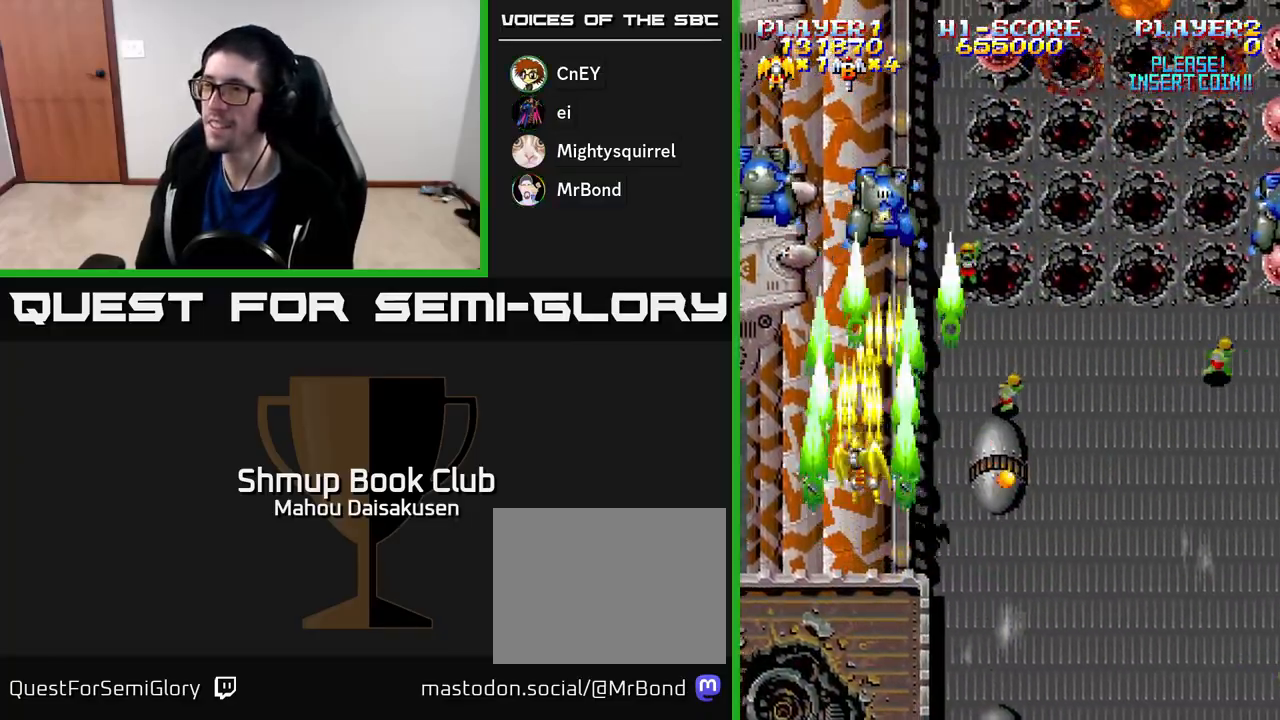
{"buttons": ["A", "DPAD_RIGHT"], "right_stick": "center", "events": [[50, "DPAD_RIGHT", "down"], [83, "DPAD_UP", "up"], [150, "DPAD_RIGHT", "up"], [183, "DPAD_LEFT", "down"], [317, "DPAD_DOWN", "down"], [333, "DPAD_LEFT", "up"], [367, "DPAD_RIGHT", "down"], [483, "DPAD_DOWN", "up"]]}
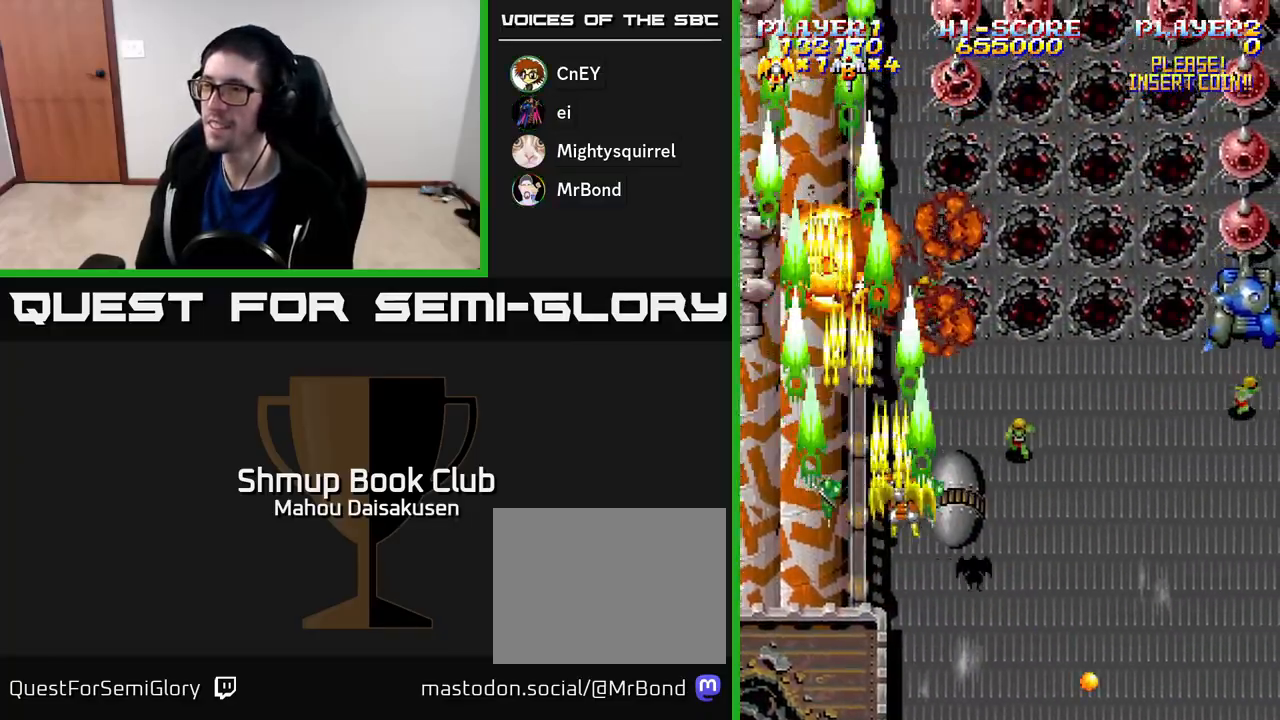
{"buttons": ["A", "DPAD_DOWN", "DPAD_RIGHT"], "right_stick": "center", "events": [[500, "DPAD_DOWN", "down"]]}
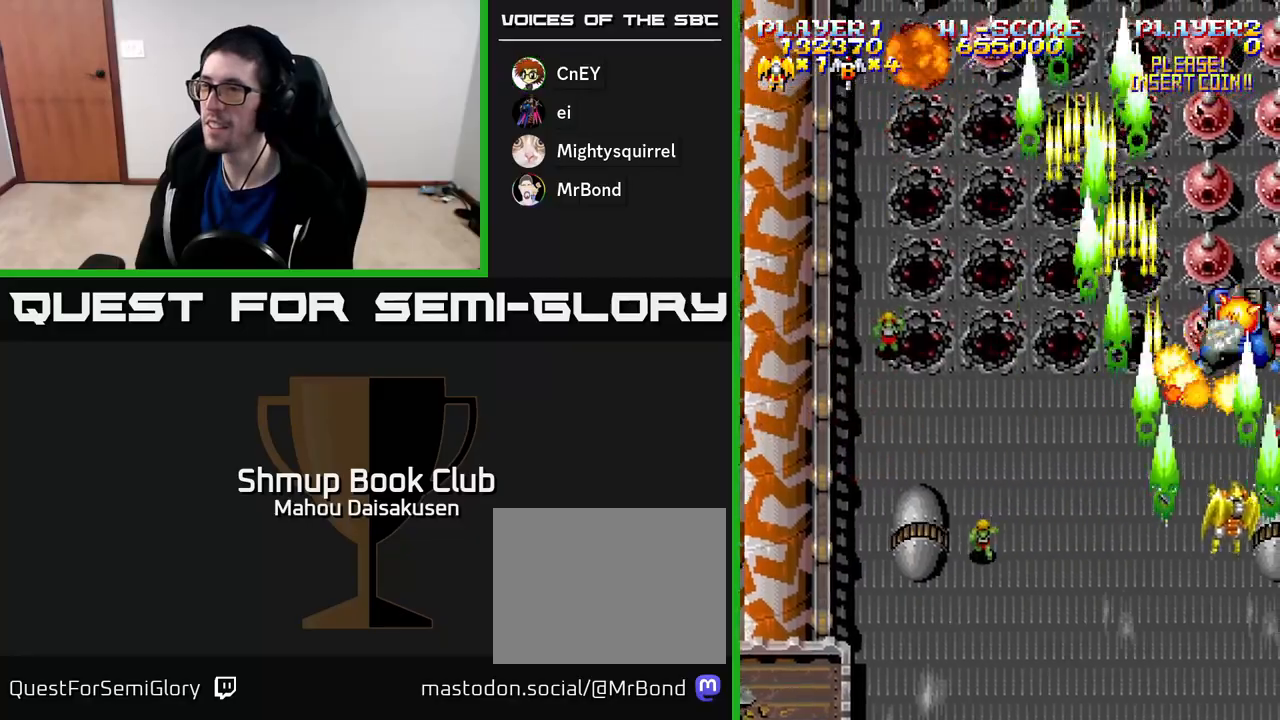
{"buttons": ["A"], "right_stick": "center", "events": [[50, "DPAD_RIGHT", "up"], [400, "DPAD_DOWN", "up"]]}
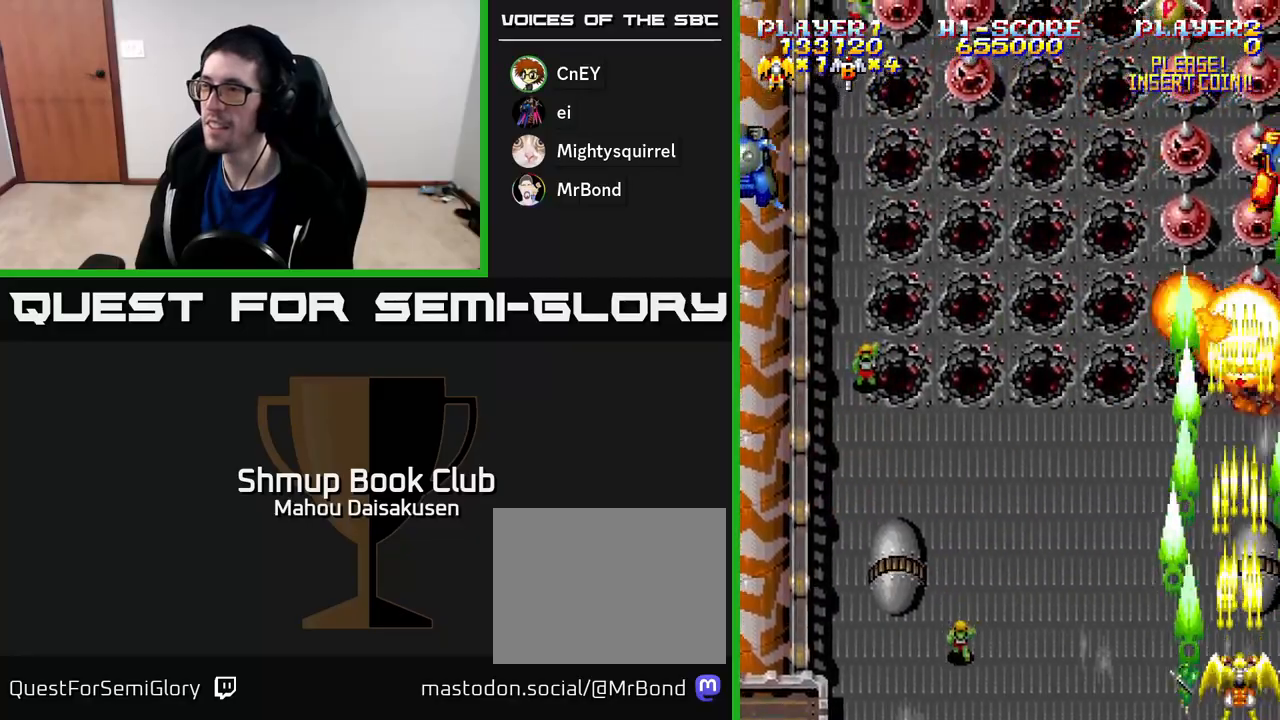
{"buttons": ["A", "DPAD_UP"], "right_stick": "center", "events": [[417, "DPAD_UP", "down"]]}
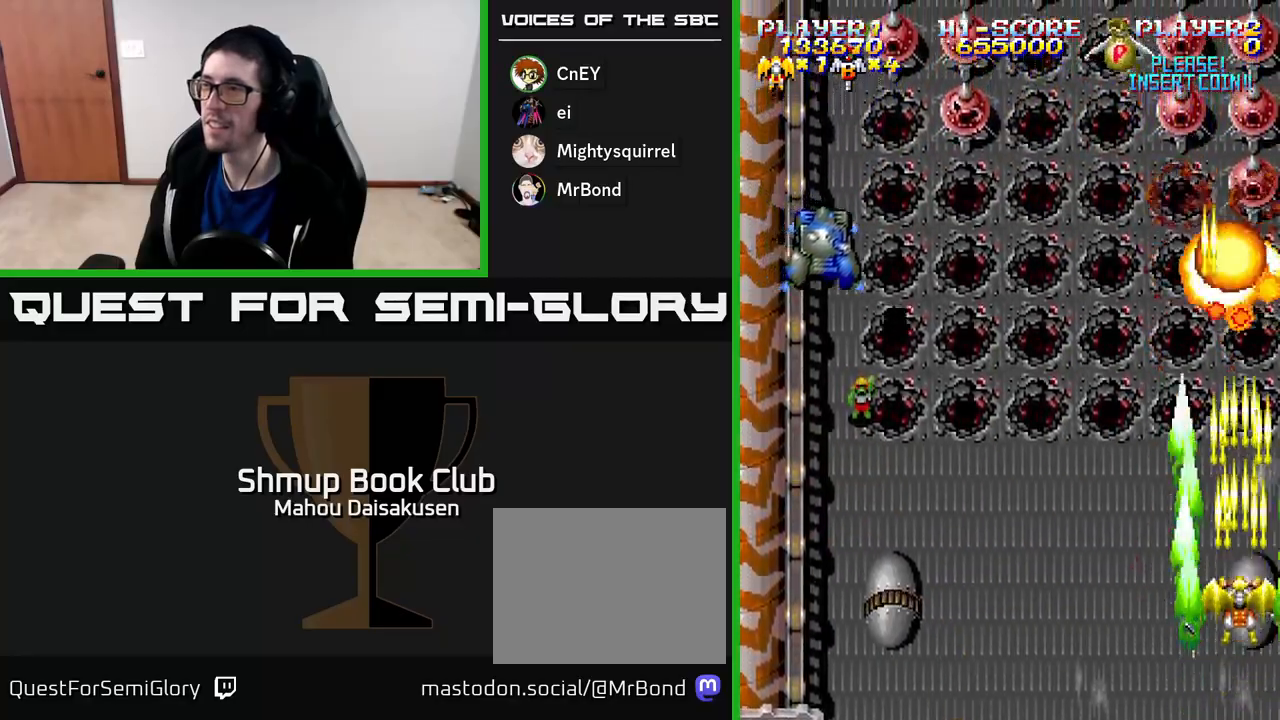
{"buttons": ["A", "DPAD_LEFT"], "right_stick": "center", "events": [[167, "DPAD_LEFT", "down"], [200, "DPAD_UP", "up"]]}
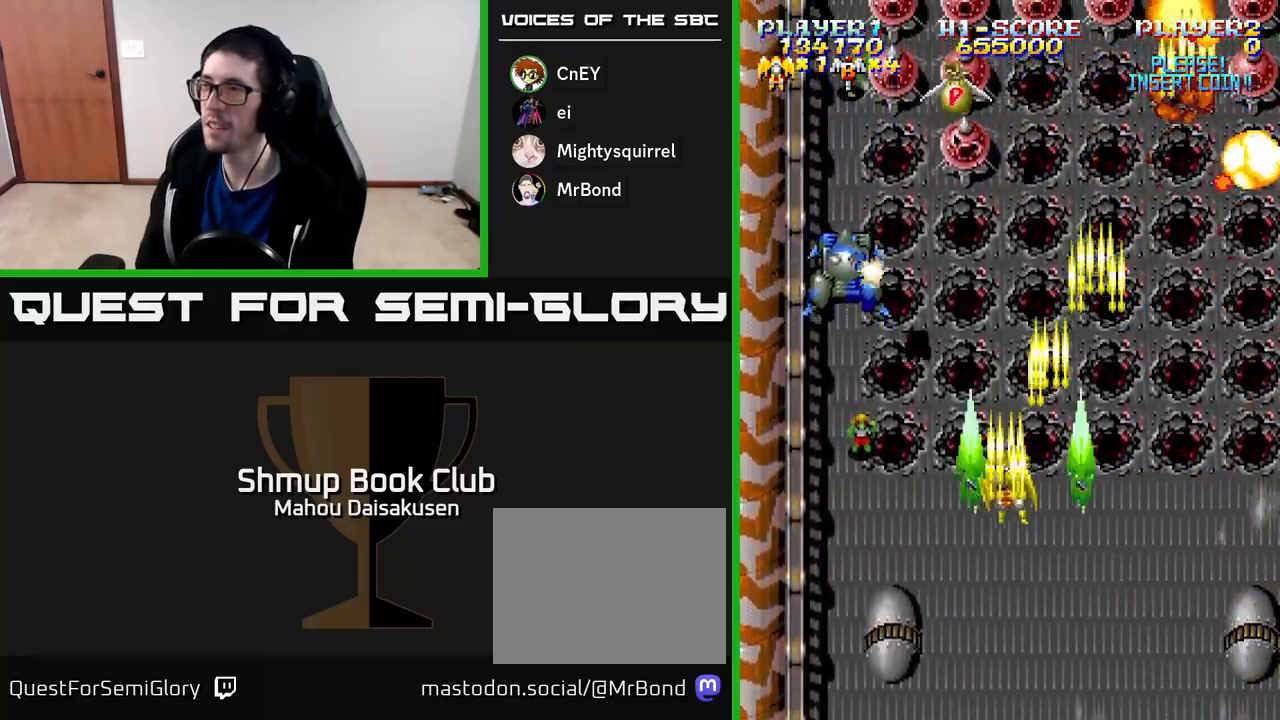
{"buttons": ["A", "DPAD_DOWN", "DPAD_RIGHT"], "right_stick": "center", "events": [[350, "DPAD_DOWN", "down"], [367, "DPAD_LEFT", "up"], [400, "DPAD_RIGHT", "down"]]}
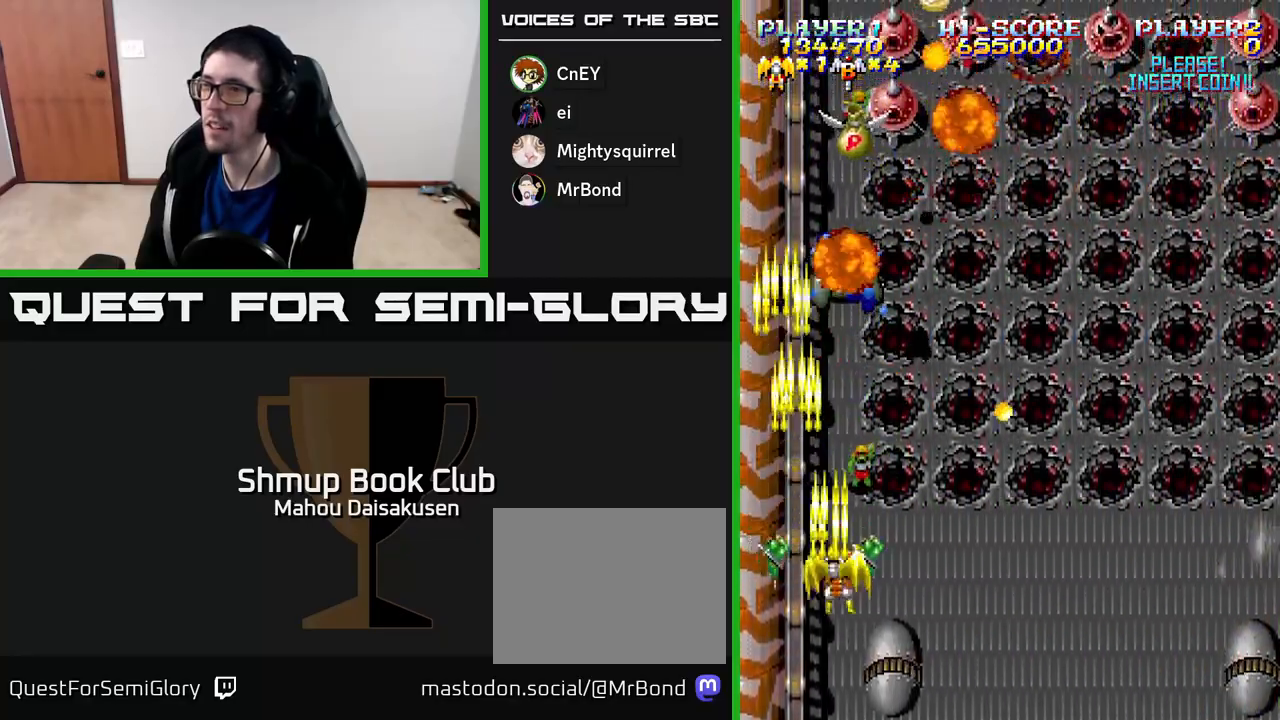
{"buttons": ["A", "DPAD_RIGHT"], "right_stick": "center", "events": [[67, "DPAD_RIGHT", "up"], [183, "DPAD_DOWN", "up"], [250, "DPAD_UP", "down"], [450, "DPAD_RIGHT", "down"], [500, "DPAD_UP", "up"]]}
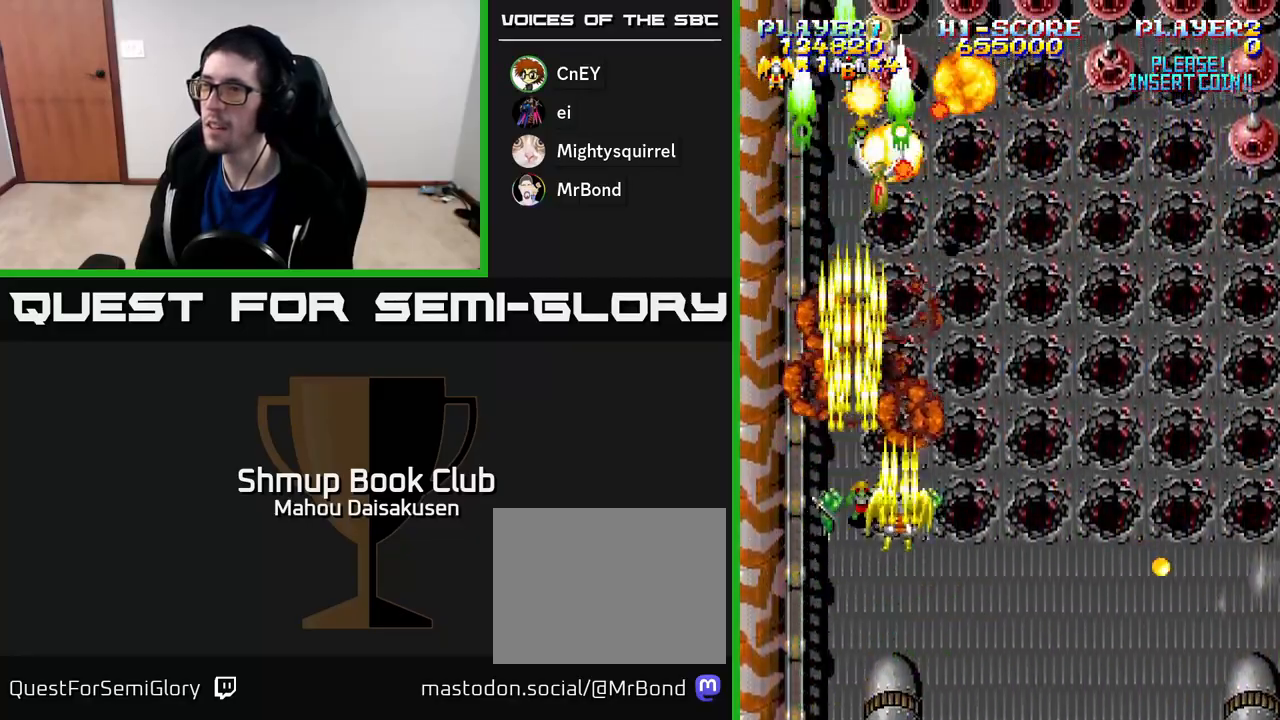
{"buttons": ["A", "DPAD_RIGHT"], "right_stick": "center", "events": []}
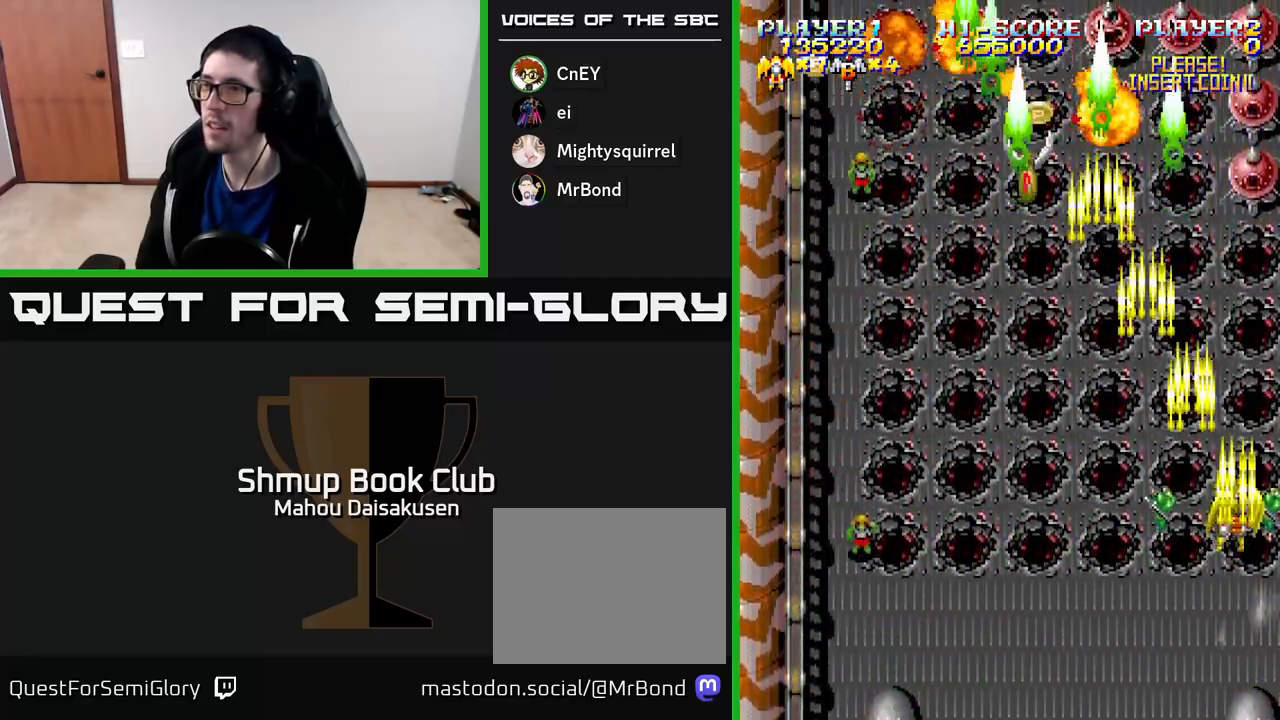
{"buttons": ["A", "DPAD_LEFT"], "right_stick": "center", "events": [[100, "DPAD_RIGHT", "up"], [133, "DPAD_LEFT", "down"], [250, "DPAD_UP", "down"], [350, "DPAD_LEFT", "up"], [433, "DPAD_LEFT", "down"], [450, "DPAD_UP", "up"]]}
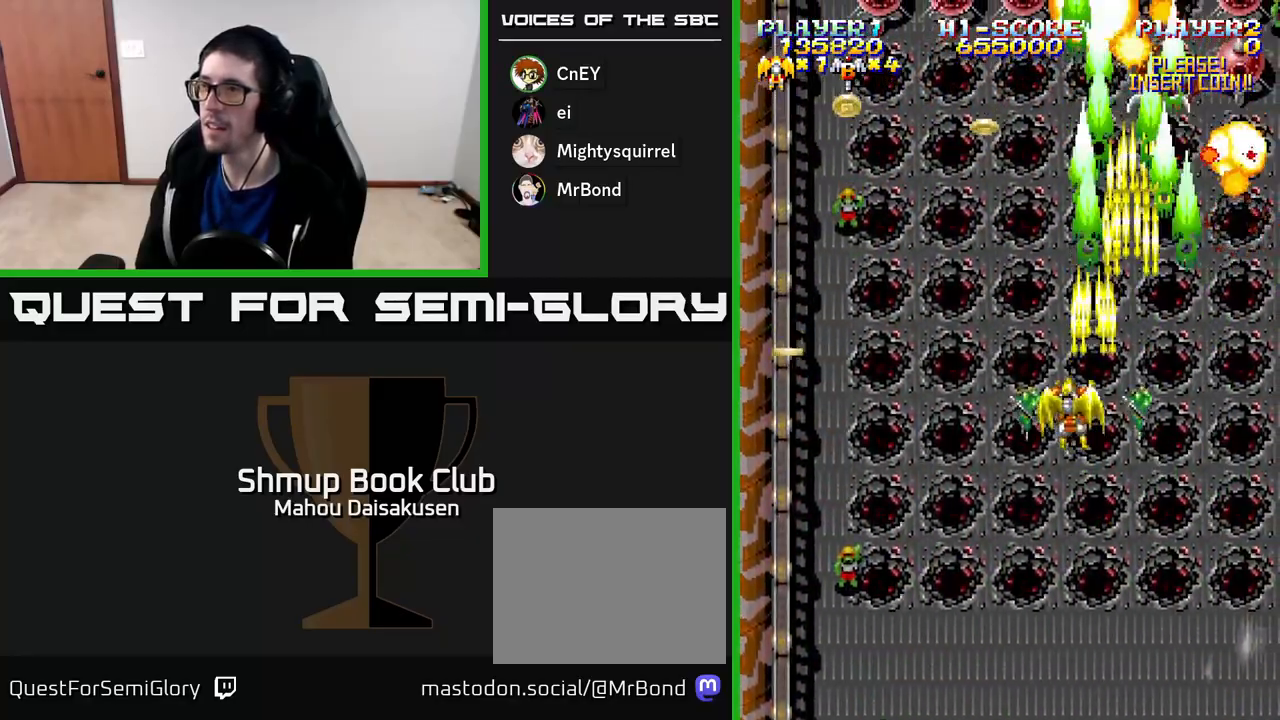
{"buttons": ["A", "DPAD_DOWN", "DPAD_LEFT"], "right_stick": "center", "events": [[17, "DPAD_LEFT", "up"], [150, "DPAD_LEFT", "down"], [250, "DPAD_LEFT", "up"], [283, "DPAD_RIGHT", "down"], [367, "DPAD_UP", "down"], [383, "DPAD_RIGHT", "up"], [417, "DPAD_LEFT", "down"], [433, "DPAD_UP", "up"], [467, "DPAD_DOWN", "down"]]}